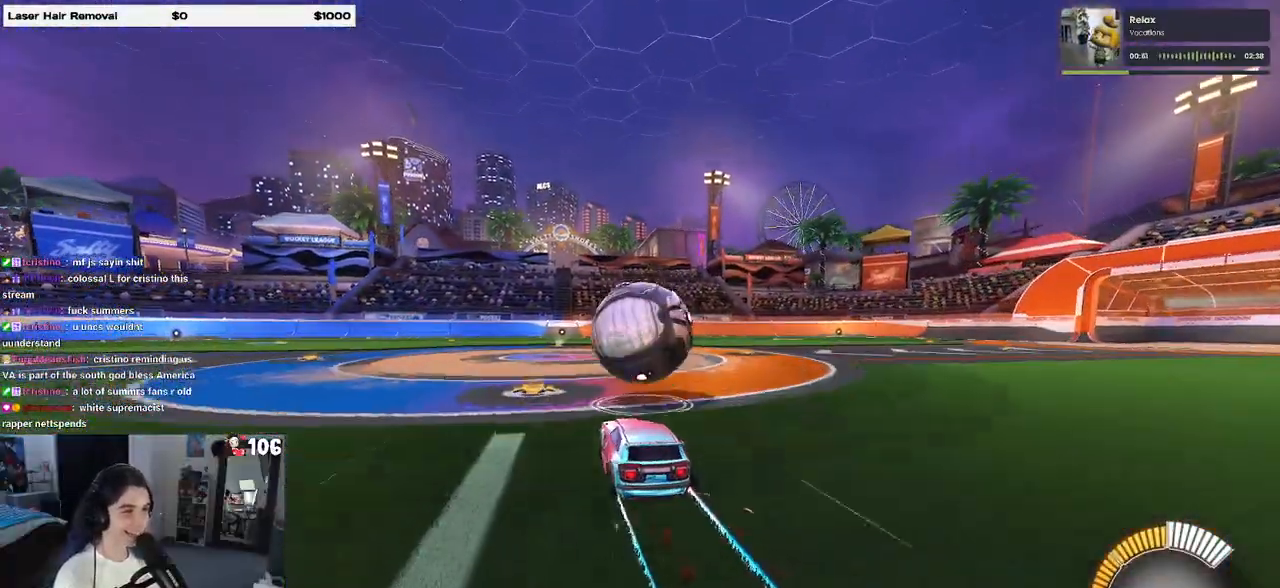
Gameplay with a controller (PlayStation layout); each line is a JSON object with the inputs held at the frame after it. "events" lists button and stick changes between this image and that frame as [ms after this image, input, new state], when the widget could be followed in between.
{"buttons": ["L1", "R1", "R2"], "left_stick": "center", "right_stick": "center", "events": [[17, "left_stick", "center"], [133, "CROSS", "down"], [150, "left_stick", "down-right"], [217, "L1", "down"], [333, "CROSS", "up"], [350, "left_stick", "center"]]}
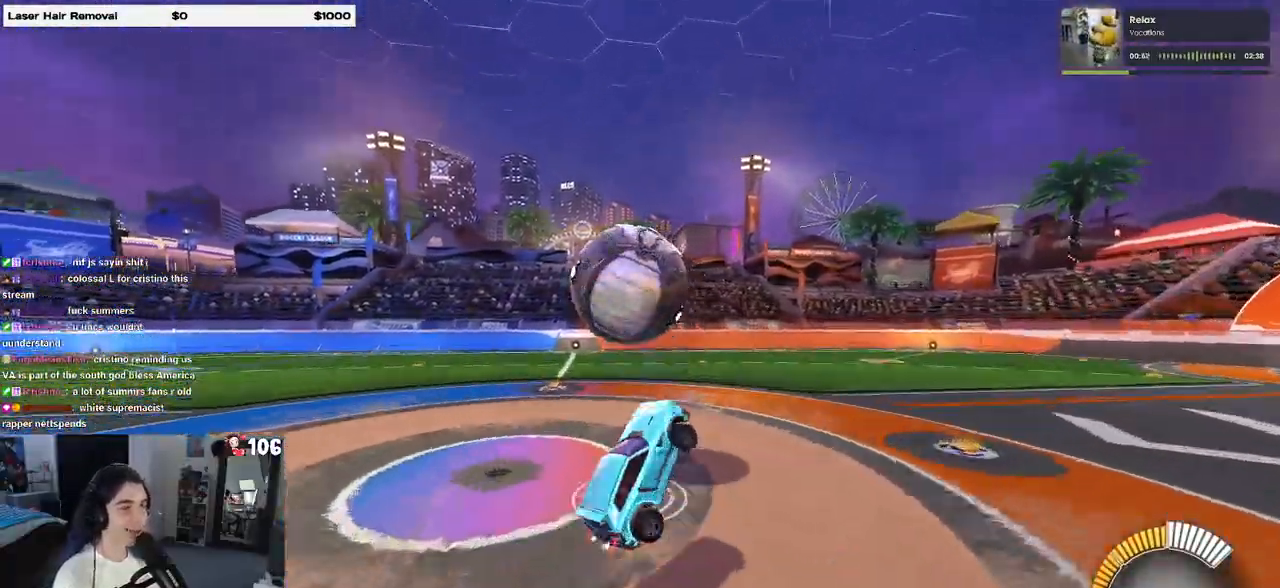
{"buttons": ["L1", "R1", "R2"], "left_stick": "center", "right_stick": "center", "events": [[117, "left_stick", "right"], [217, "R1", "up"], [467, "R1", "down"], [467, "left_stick", "center"]]}
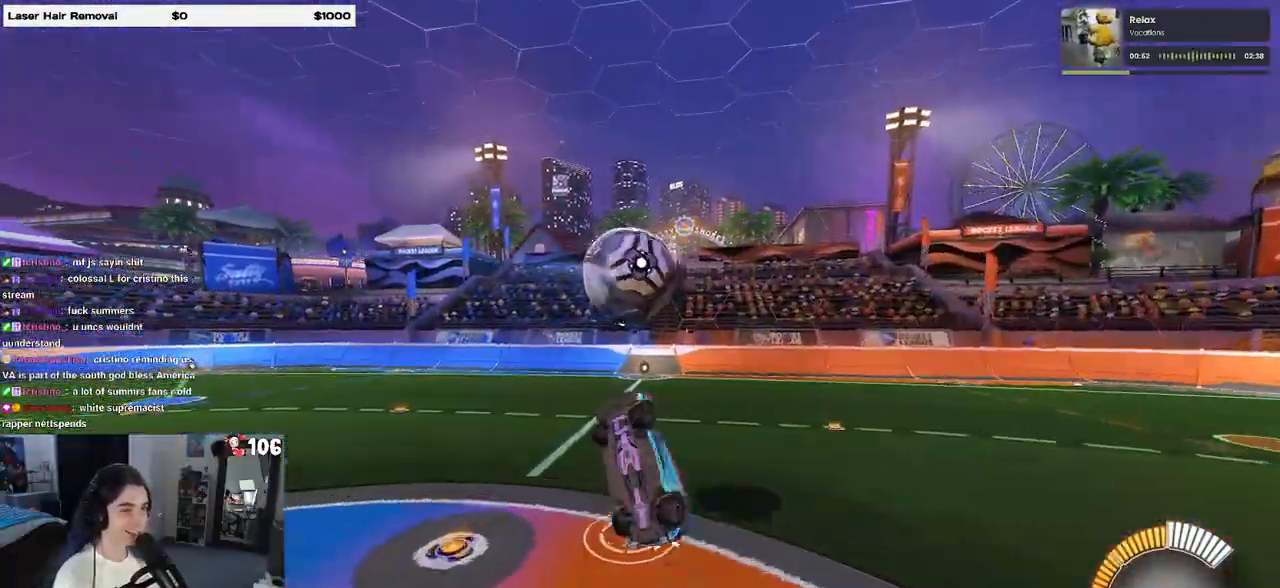
{"buttons": ["L1", "R1", "R2"], "left_stick": "left", "right_stick": "center", "events": [[67, "left_stick", "left"]]}
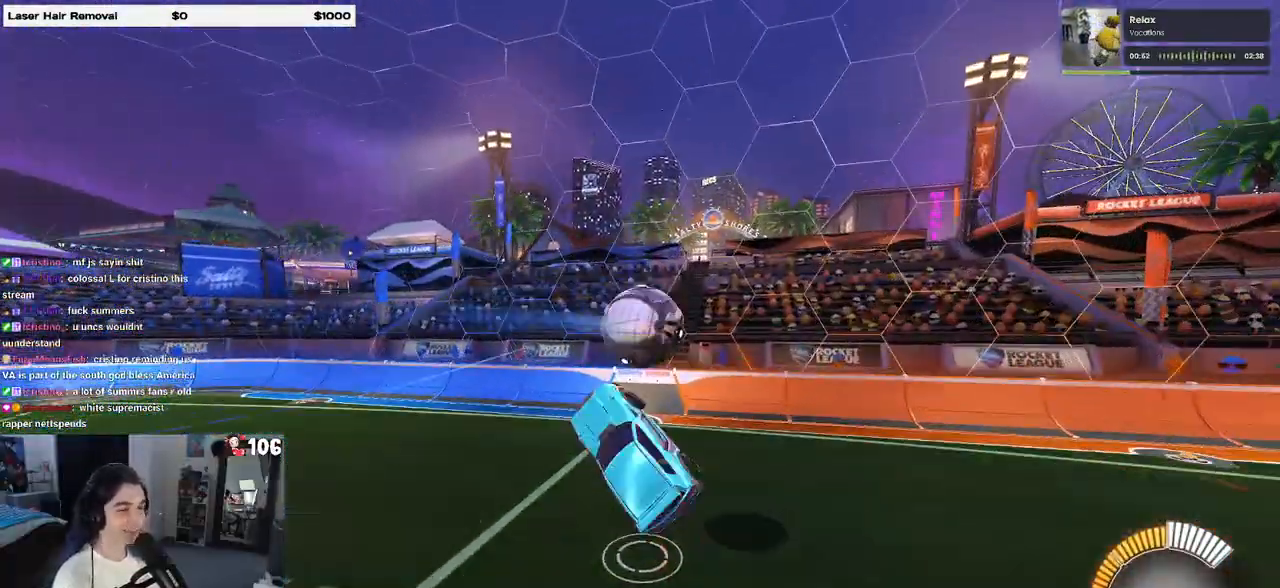
{"buttons": ["R1", "R2"], "left_stick": "down-left", "right_stick": "center", "events": [[17, "L1", "up"], [17, "R1", "up"], [83, "left_stick", "center"], [383, "left_stick", "down-left"], [417, "R1", "down"]]}
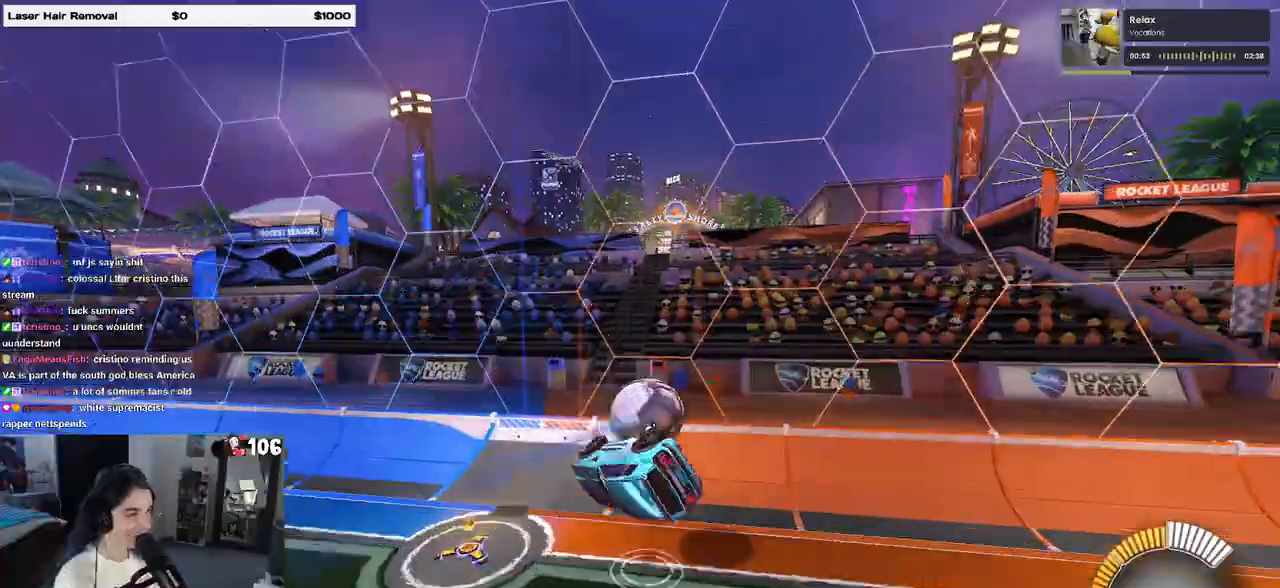
{"buttons": ["R1", "R2"], "left_stick": "center", "right_stick": "center", "events": [[50, "left_stick", "center"]]}
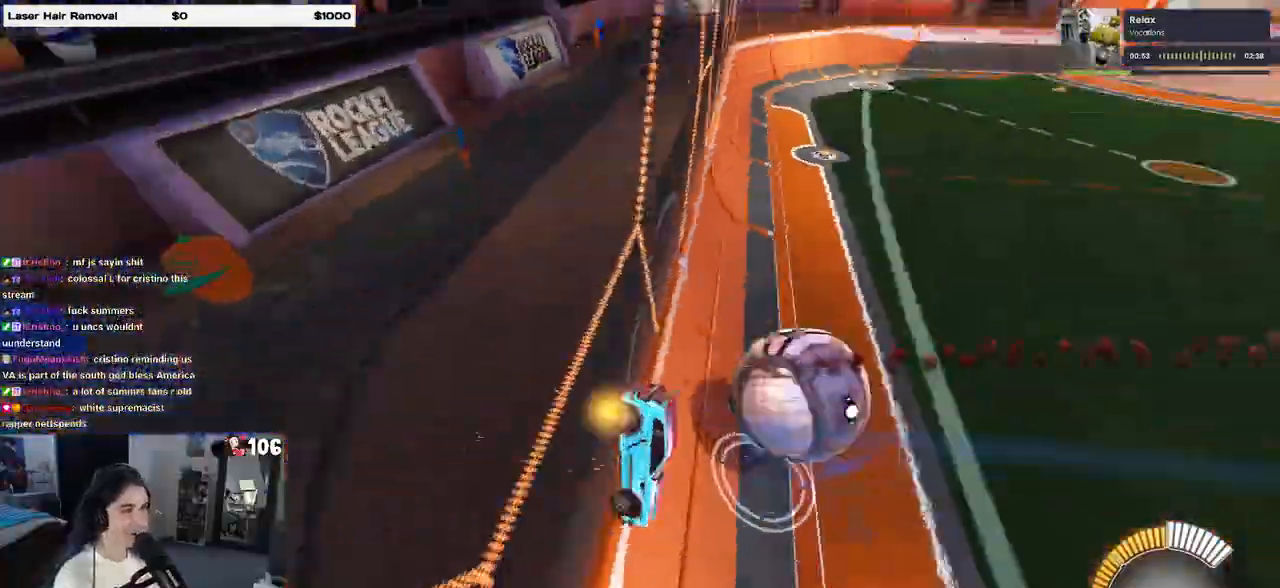
{"buttons": [], "left_stick": "left", "right_stick": "center", "events": [[217, "R1", "up"], [233, "left_stick", "left"], [450, "R2", "up"]]}
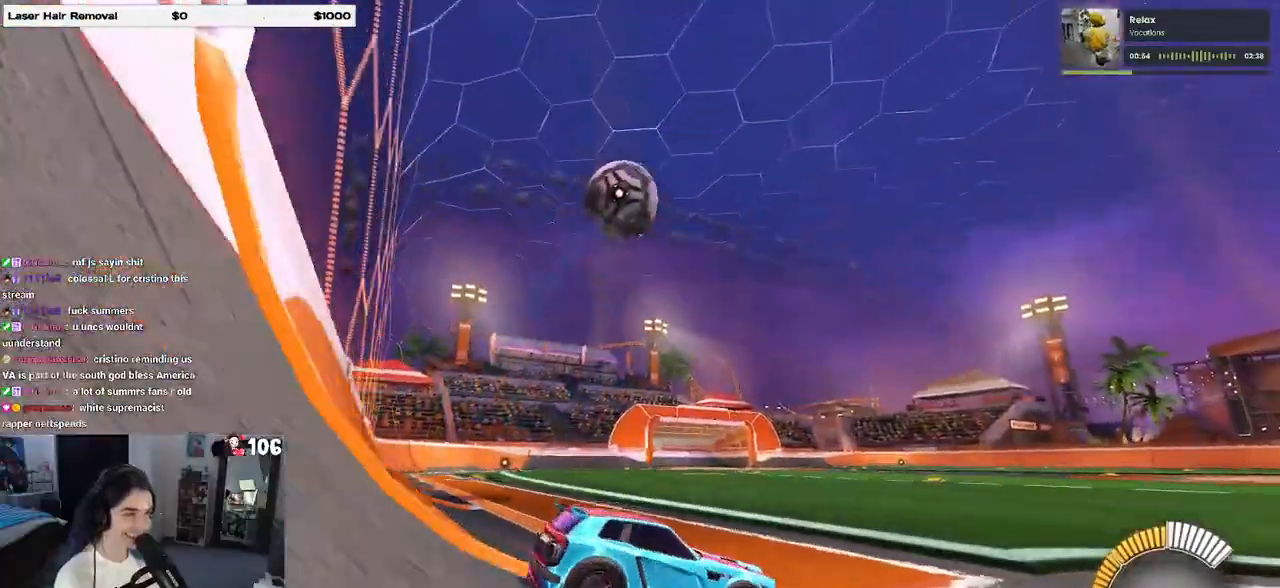
{"buttons": ["R2"], "left_stick": "right", "right_stick": "center", "events": [[33, "L2", "down"], [117, "R2", "down"], [167, "L2", "up"], [167, "left_stick", "center"], [333, "left_stick", "right"]]}
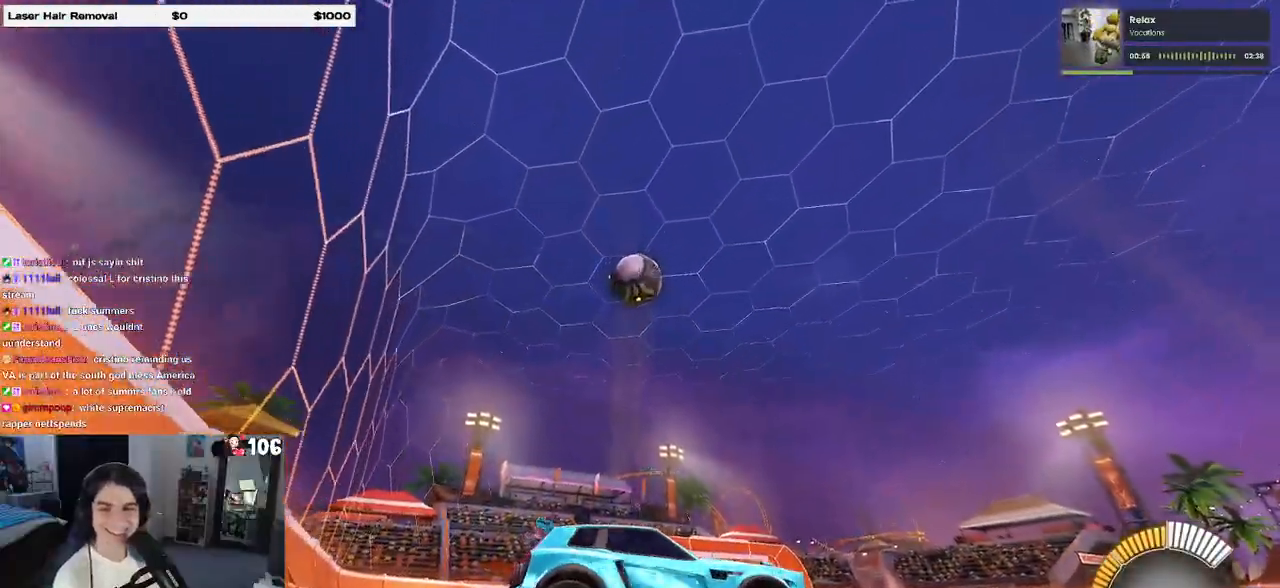
{"buttons": ["R2"], "left_stick": "left", "right_stick": "center", "events": [[333, "left_stick", "center"], [367, "SQUARE", "down"], [450, "left_stick", "left"], [483, "SQUARE", "up"]]}
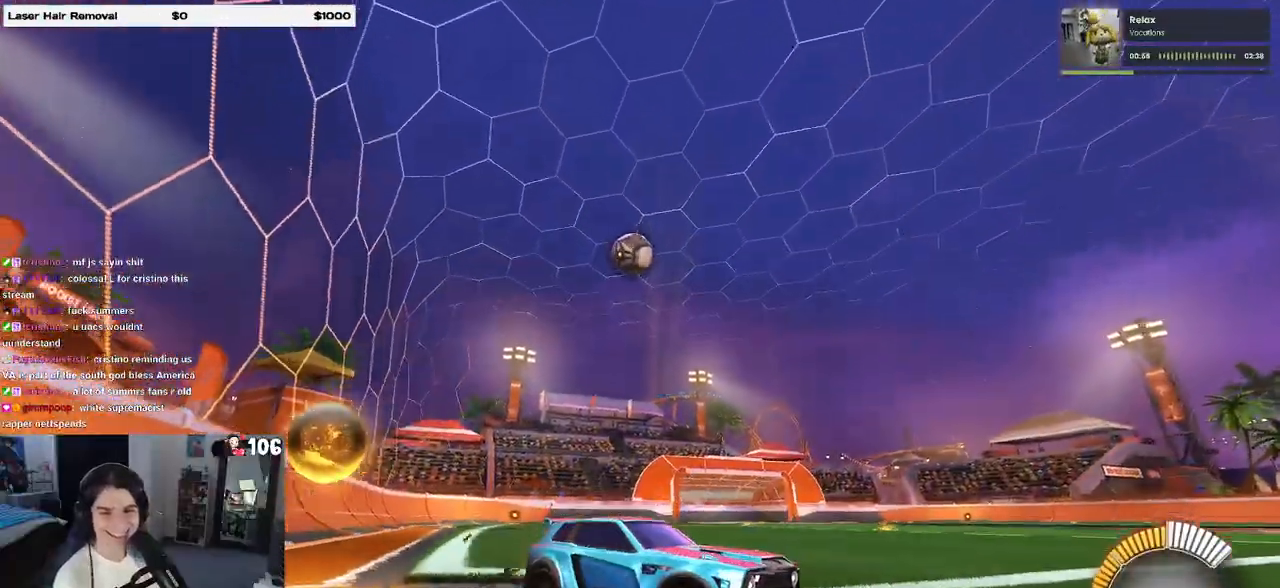
{"buttons": ["R2"], "left_stick": "left", "right_stick": "center", "events": []}
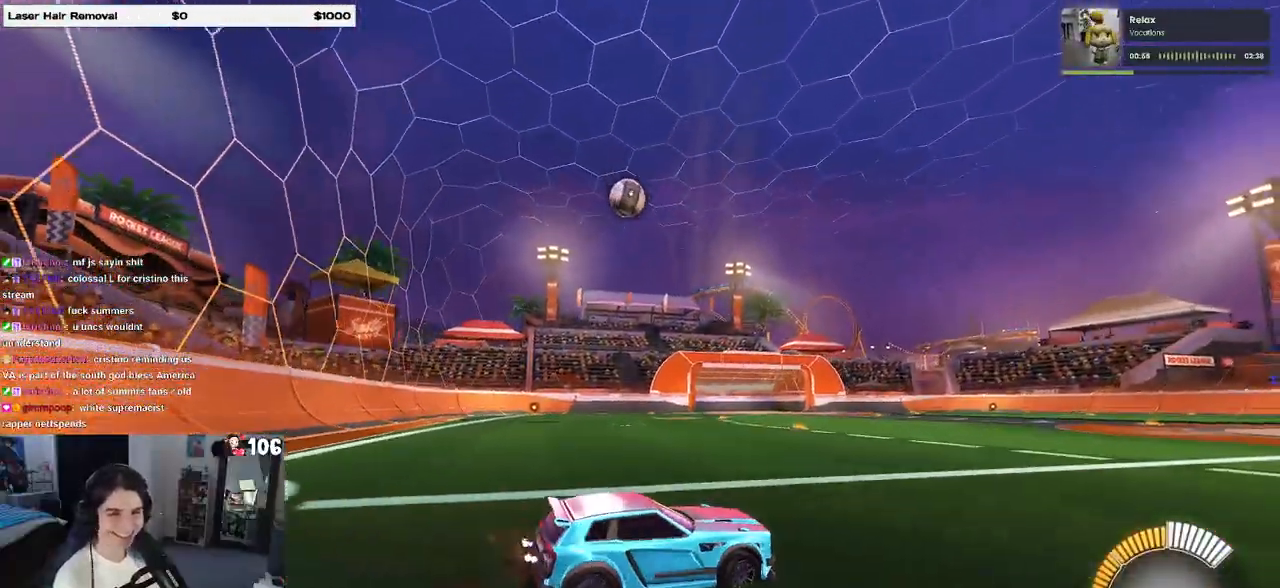
{"buttons": ["R2"], "left_stick": "left", "right_stick": "center", "events": [[100, "left_stick", "center"], [200, "R1", "down"], [433, "R1", "up"], [450, "left_stick", "left"]]}
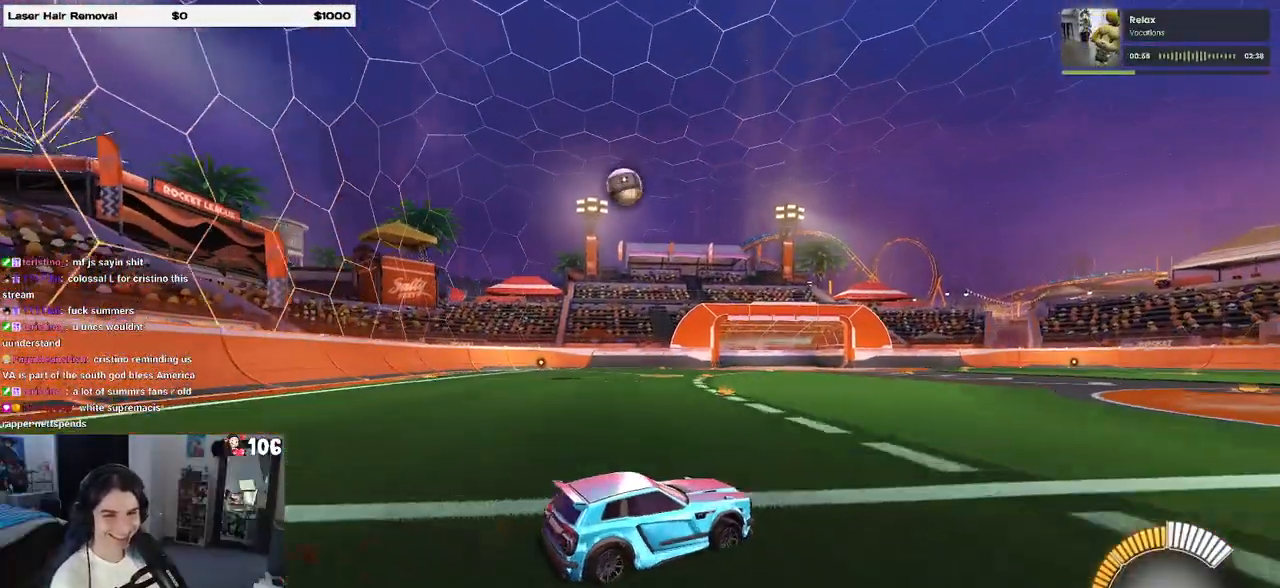
{"buttons": ["R1", "R2"], "left_stick": "left", "right_stick": "center", "events": [[167, "R1", "down"], [267, "left_stick", "center"], [450, "left_stick", "left"]]}
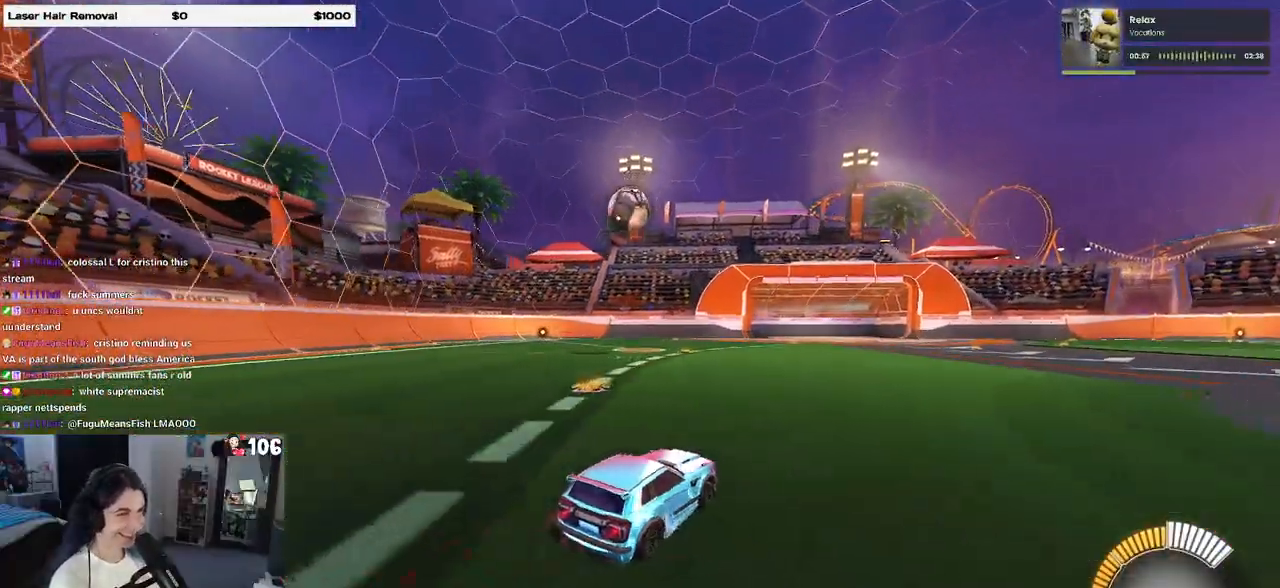
{"buttons": ["CROSS", "R2"], "left_stick": "down", "right_stick": "center", "events": [[117, "R1", "up"], [150, "left_stick", "center"], [350, "left_stick", "left"], [450, "CROSS", "down"], [450, "left_stick", "down"]]}
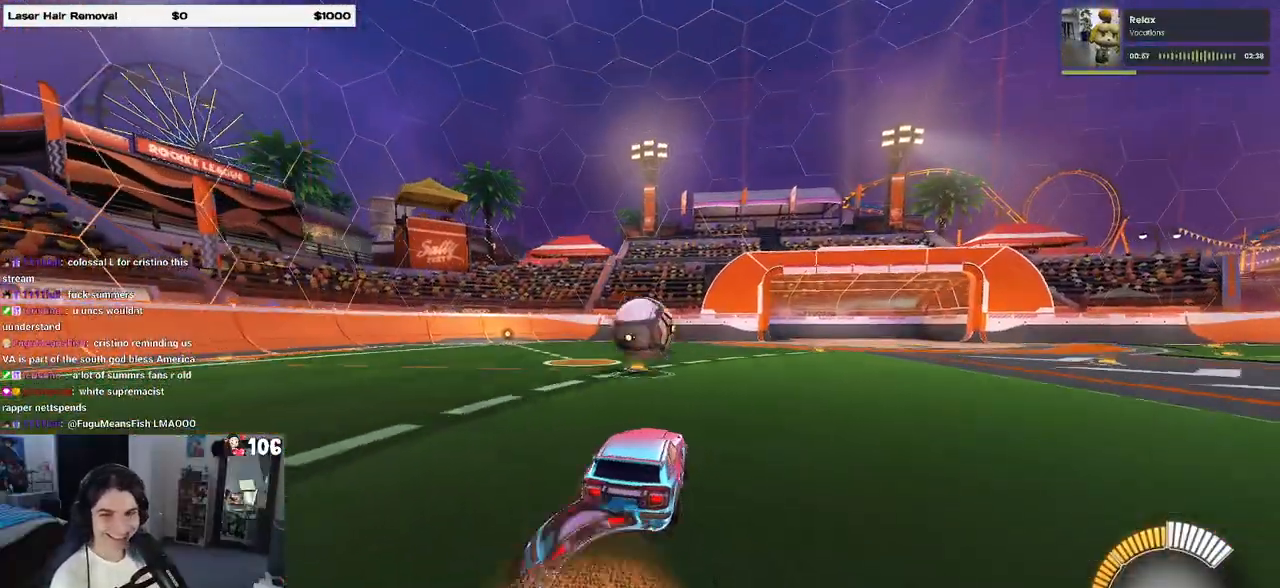
{"buttons": ["L1", "R1", "R2"], "left_stick": "down-left", "right_stick": "center", "events": [[117, "CROSS", "up"], [117, "left_stick", "center"], [200, "CROSS", "down"], [350, "R1", "down"], [350, "left_stick", "down"], [383, "CROSS", "up"], [383, "L1", "down"], [450, "left_stick", "down-left"]]}
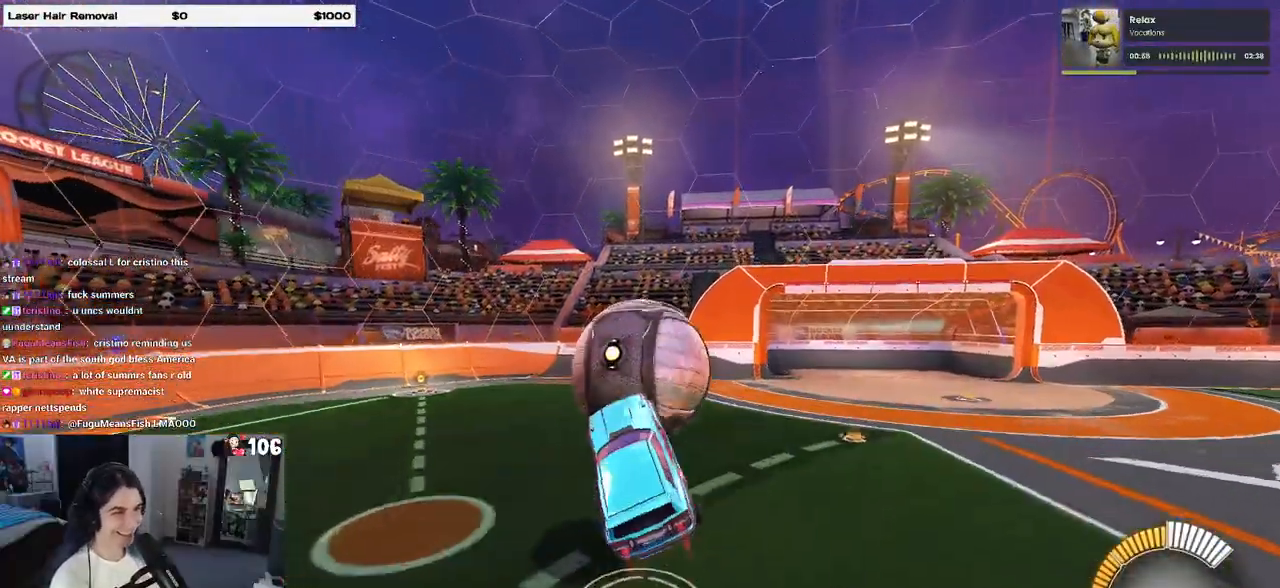
{"buttons": ["R2"], "left_stick": "down", "right_stick": "center", "events": [[50, "left_stick", "left"], [117, "R1", "up"], [450, "L1", "up"], [483, "left_stick", "down"]]}
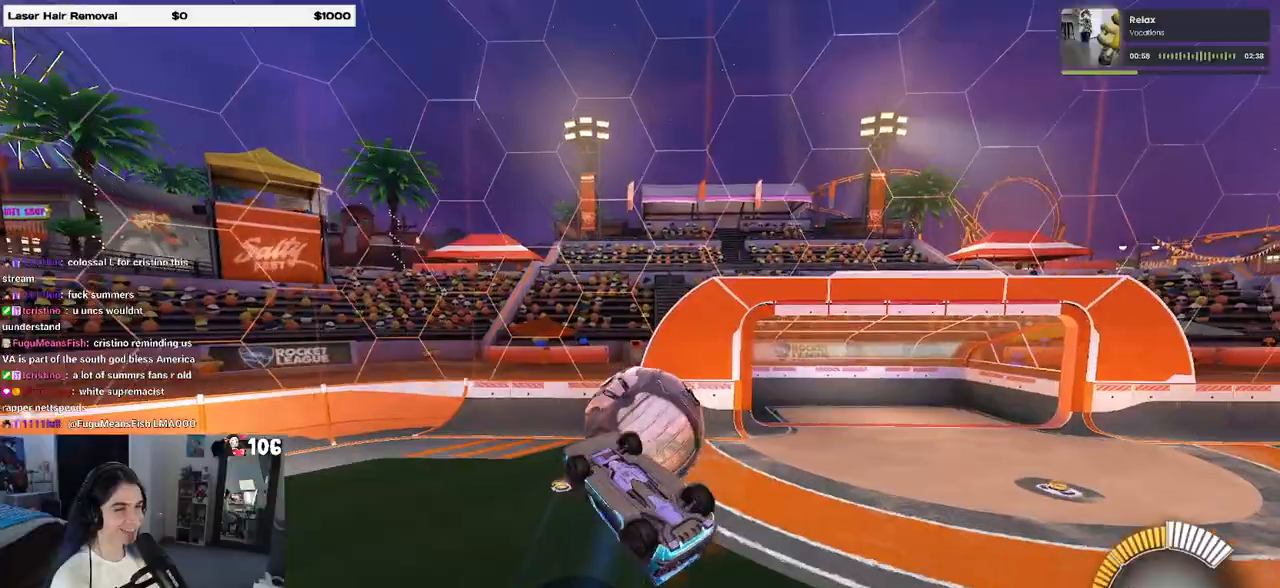
{"buttons": ["R2"], "left_stick": "up-right", "right_stick": "center", "events": [[83, "left_stick", "down-right"], [217, "R1", "down"], [417, "left_stick", "up-right"], [467, "R1", "up"]]}
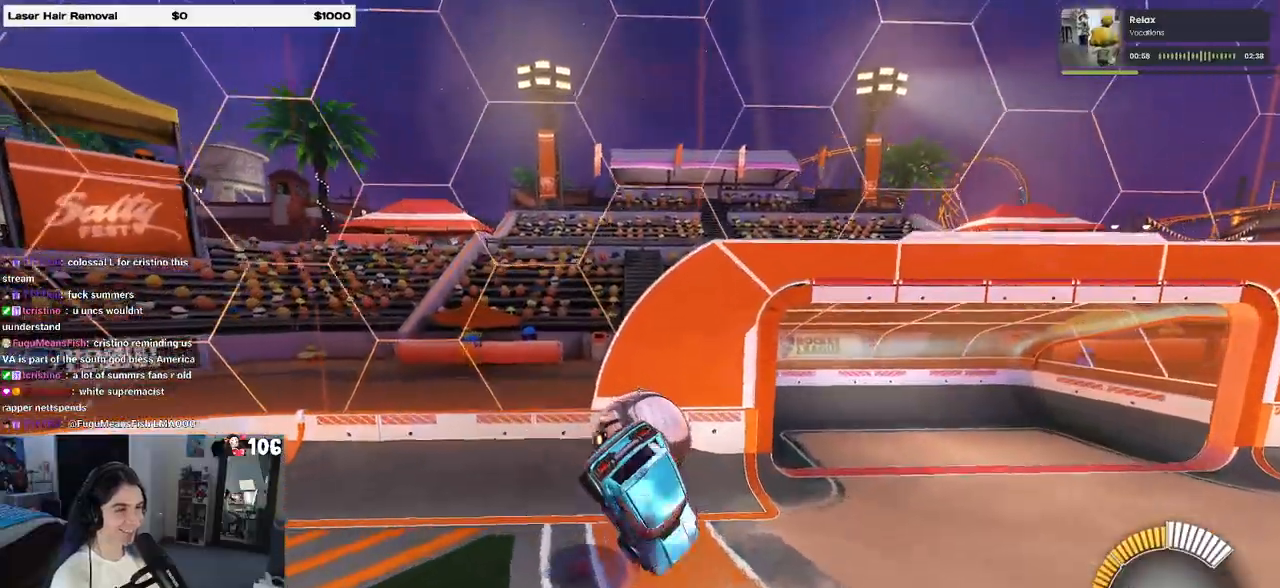
{"buttons": ["SQUARE", "R2"], "left_stick": "center", "right_stick": "center", "events": [[183, "SQUARE", "down"], [500, "left_stick", "center"]]}
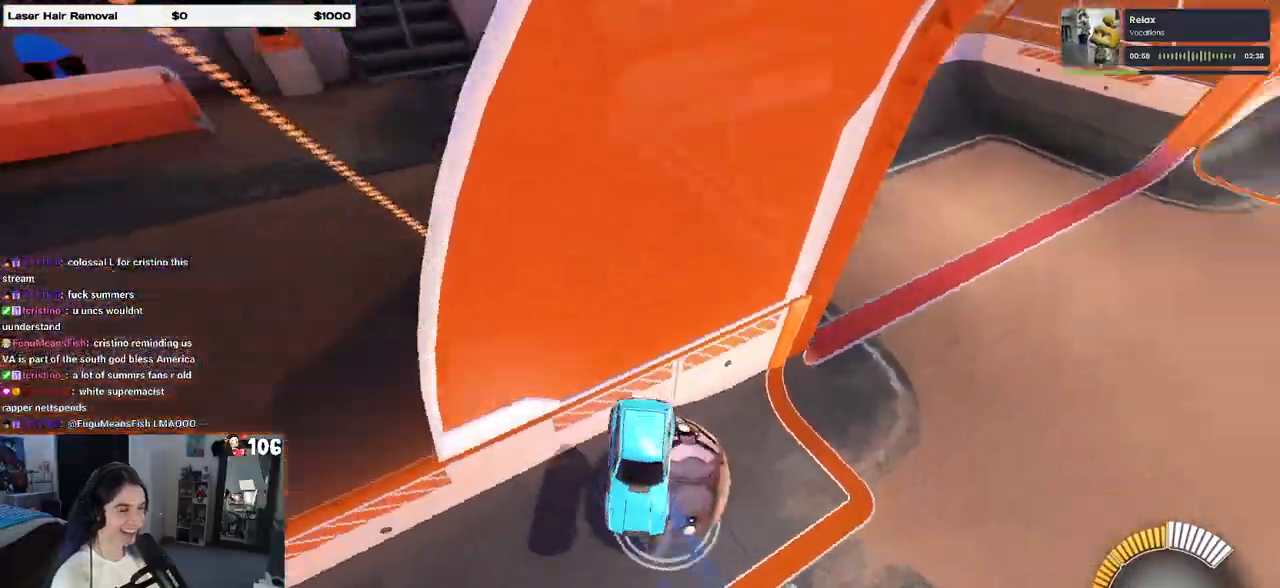
{"buttons": ["R2"], "left_stick": "left", "right_stick": "center", "events": [[100, "left_stick", "left"], [233, "SQUARE", "up"]]}
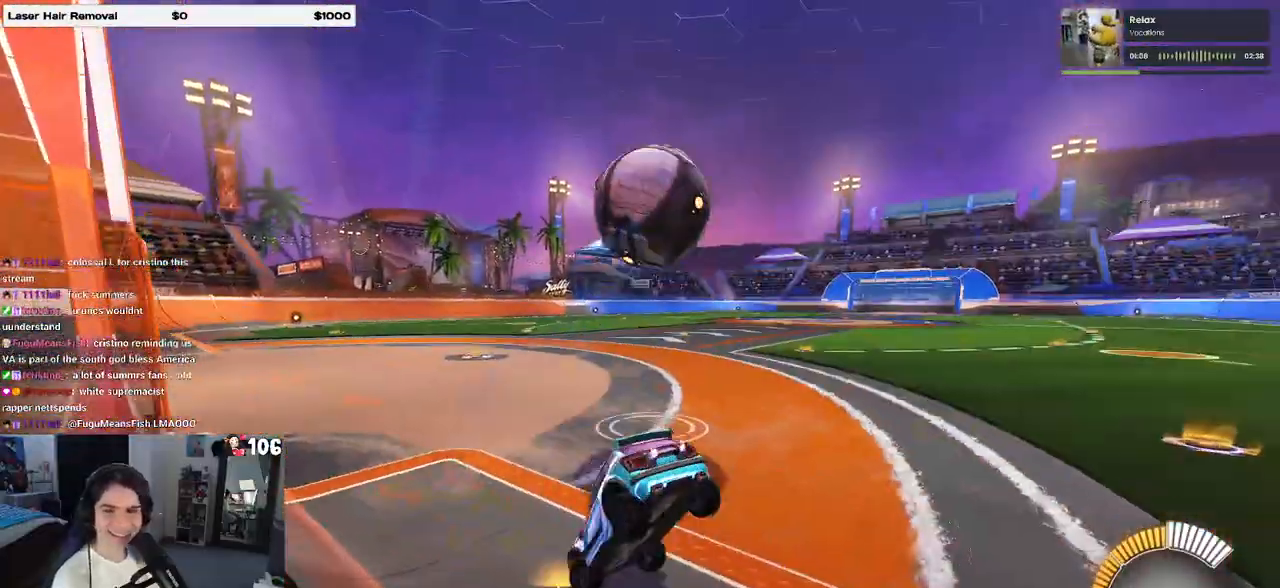
{"buttons": ["R1", "R2"], "left_stick": "center", "right_stick": "center", "events": [[133, "left_stick", "center"], [150, "R1", "down"], [267, "left_stick", "right"], [350, "left_stick", "center"]]}
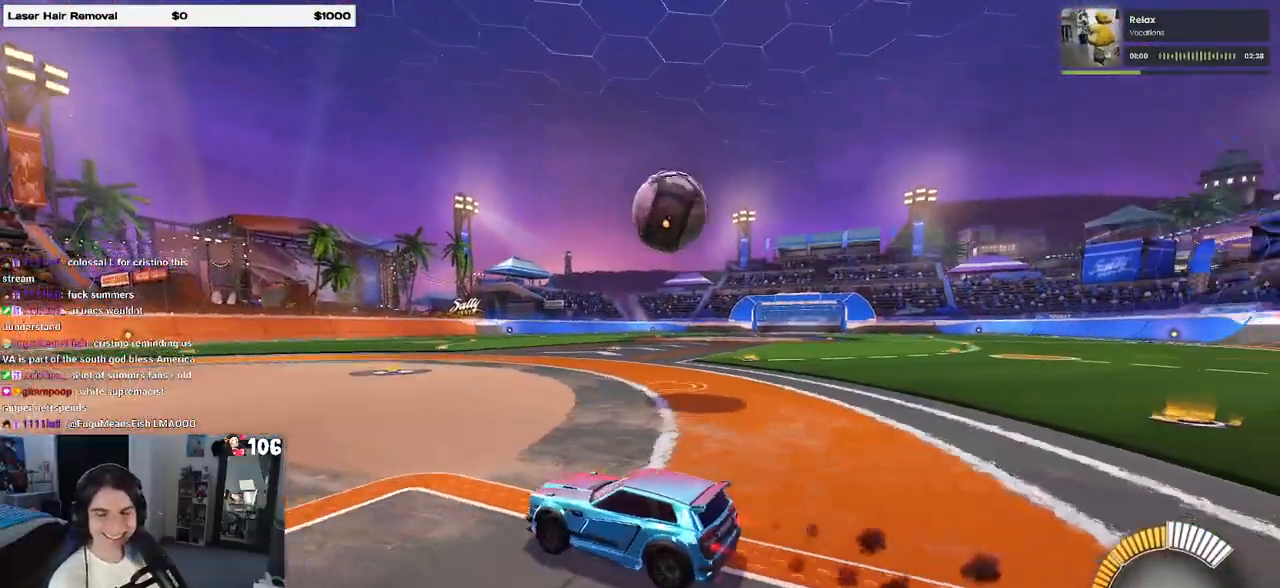
{"buttons": ["R1", "R2"], "left_stick": "up-right", "right_stick": "center", "events": [[33, "left_stick", "right"], [483, "left_stick", "up-right"]]}
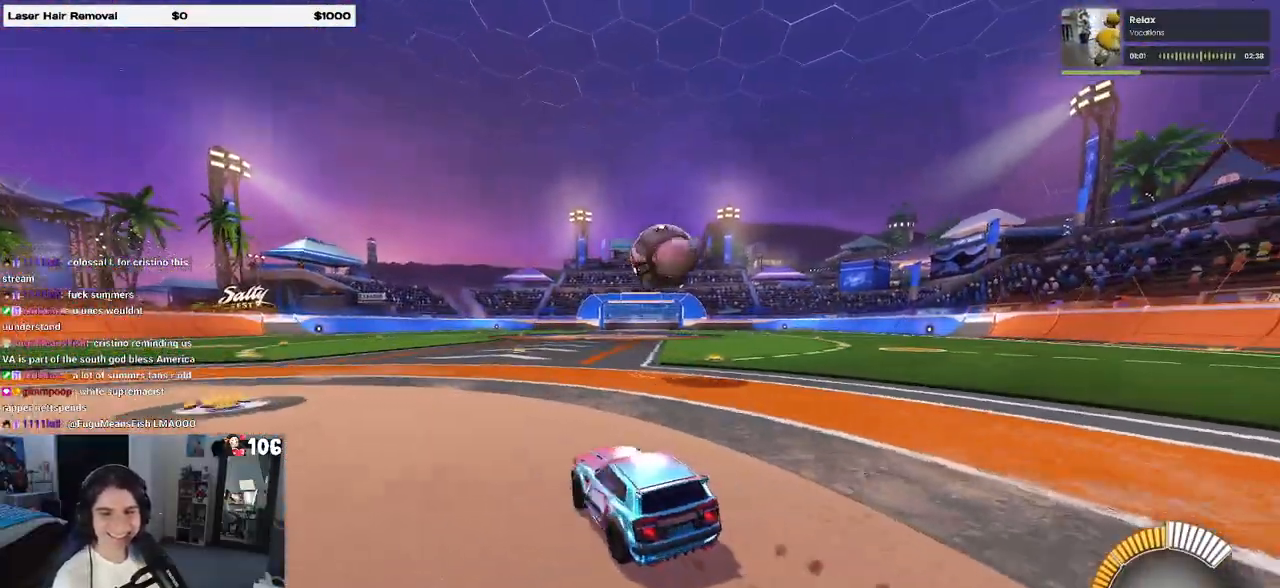
{"buttons": ["R2"], "left_stick": "center", "right_stick": "center", "events": [[117, "left_stick", "center"], [333, "R1", "up"]]}
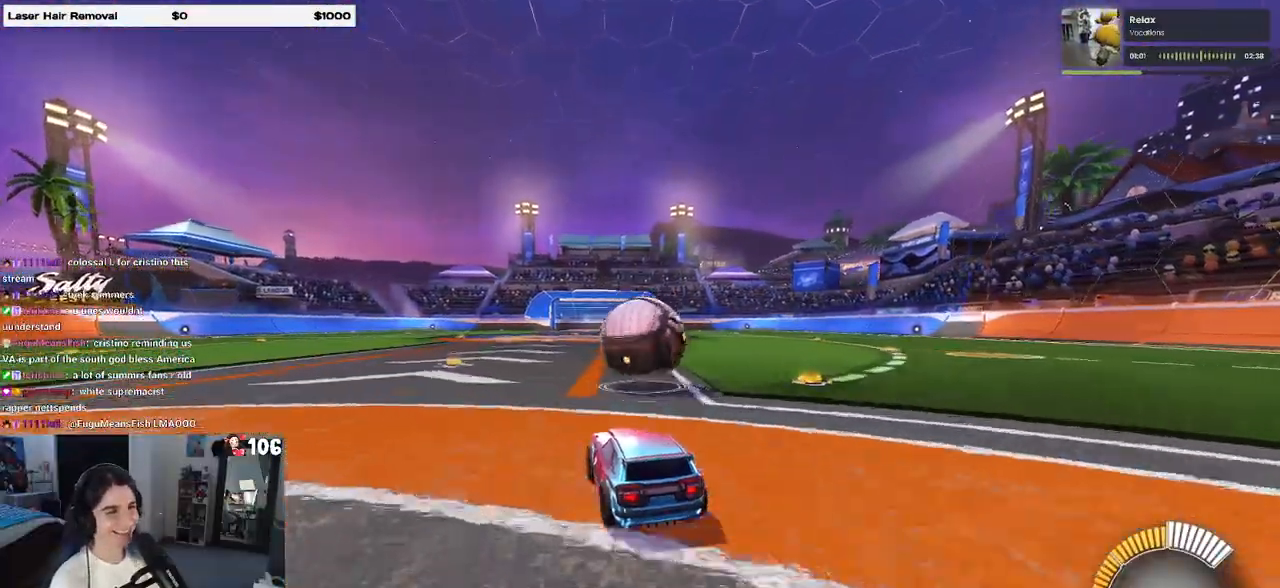
{"buttons": ["L1", "R1", "R2"], "left_stick": "down-right", "right_stick": "center", "events": [[67, "R1", "down"], [200, "R1", "up"], [267, "CROSS", "down"], [300, "left_stick", "down-right"], [433, "L1", "down"], [467, "CROSS", "up"], [467, "R1", "down"]]}
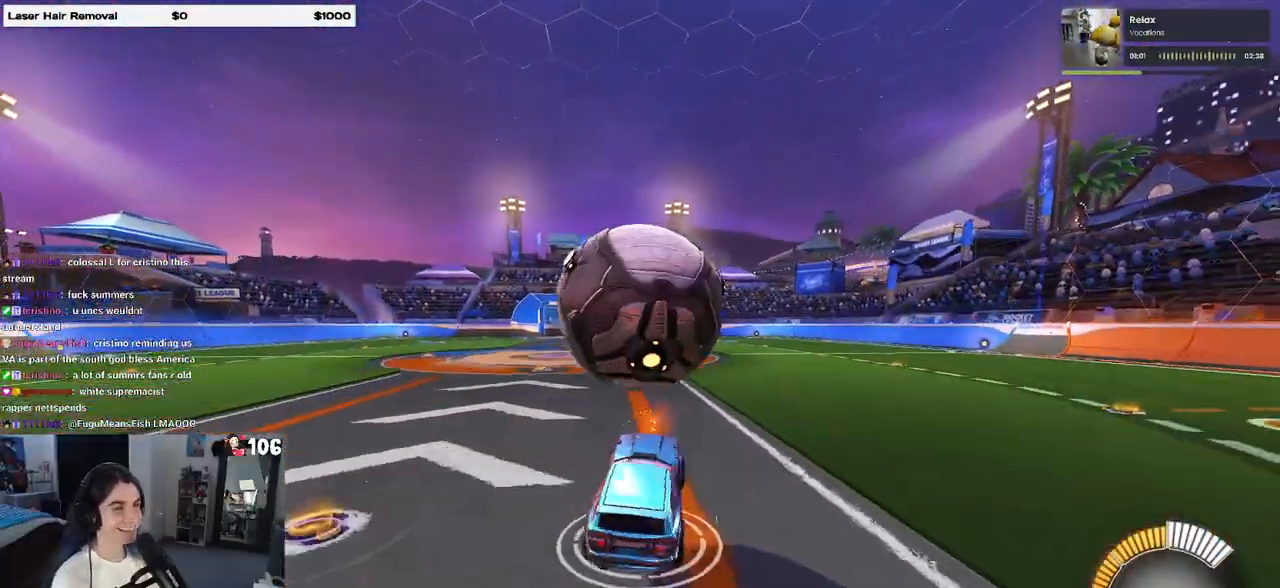
{"buttons": ["L1", "R2"], "left_stick": "center", "right_stick": "center", "events": [[233, "R1", "up"], [267, "left_stick", "center"]]}
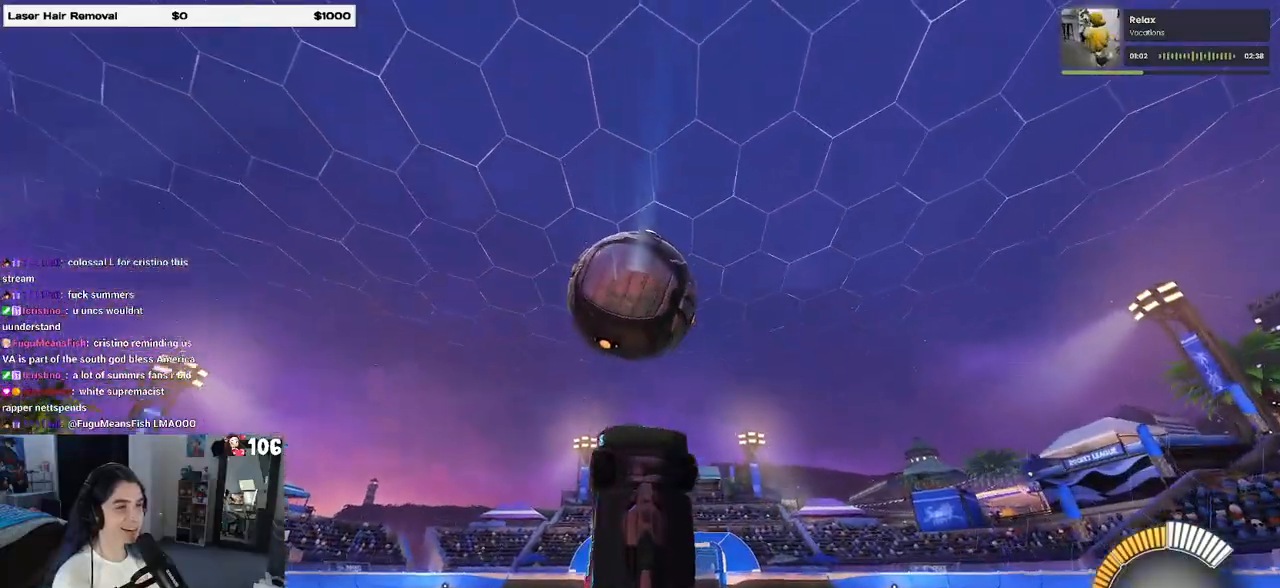
{"buttons": ["L1", "R2"], "left_stick": "right", "right_stick": "center", "events": [[33, "left_stick", "down-right"], [67, "R1", "down"], [100, "left_stick", "right"], [233, "left_stick", "center"], [400, "R1", "up"], [433, "left_stick", "right"]]}
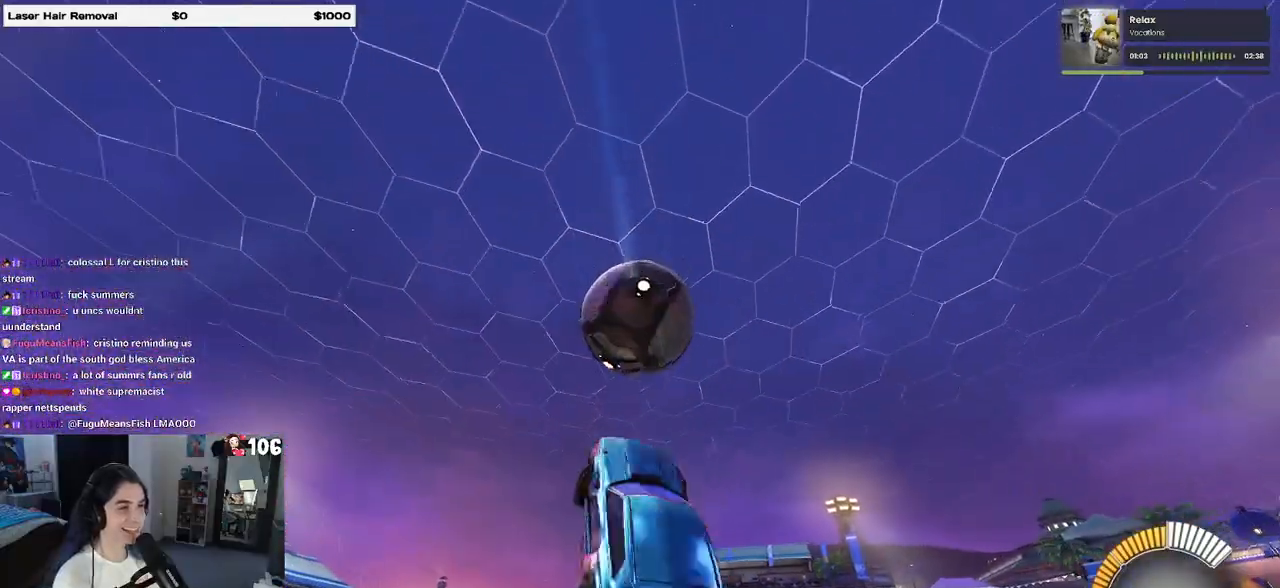
{"buttons": ["R1", "R2"], "left_stick": "down", "right_stick": "center", "events": [[50, "R1", "down"], [50, "left_stick", "center"], [133, "left_stick", "left"], [400, "left_stick", "down"], [467, "L1", "up"]]}
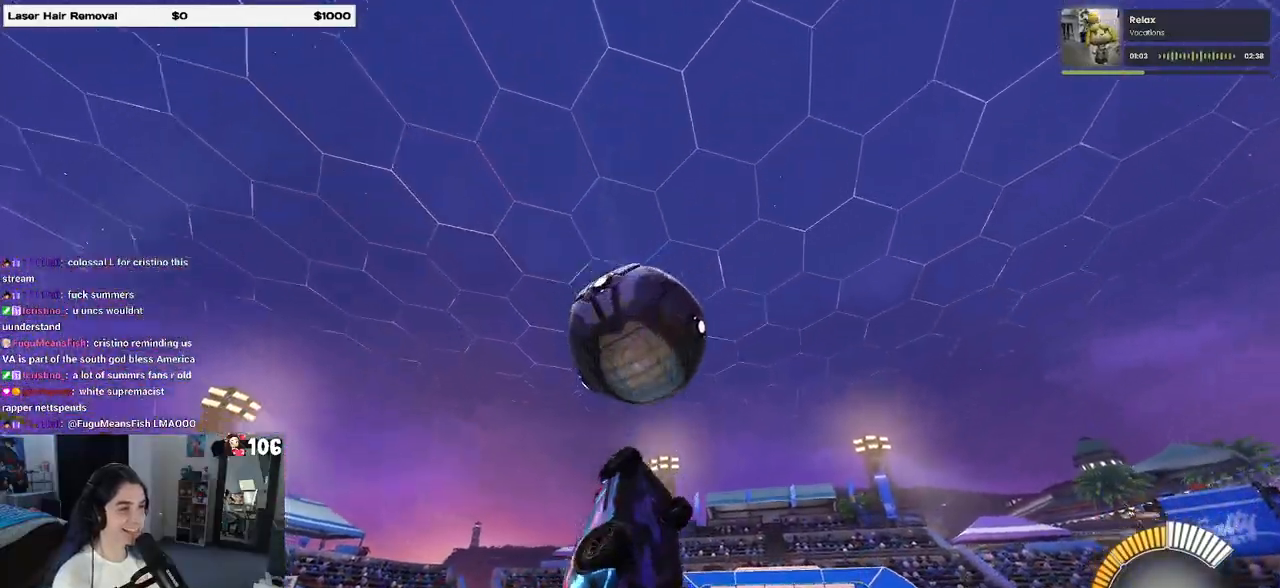
{"buttons": ["CROSS", "R2"], "left_stick": "up", "right_stick": "center", "events": [[100, "R1", "up"], [133, "left_stick", "down-right"], [400, "left_stick", "up"], [500, "CROSS", "down"]]}
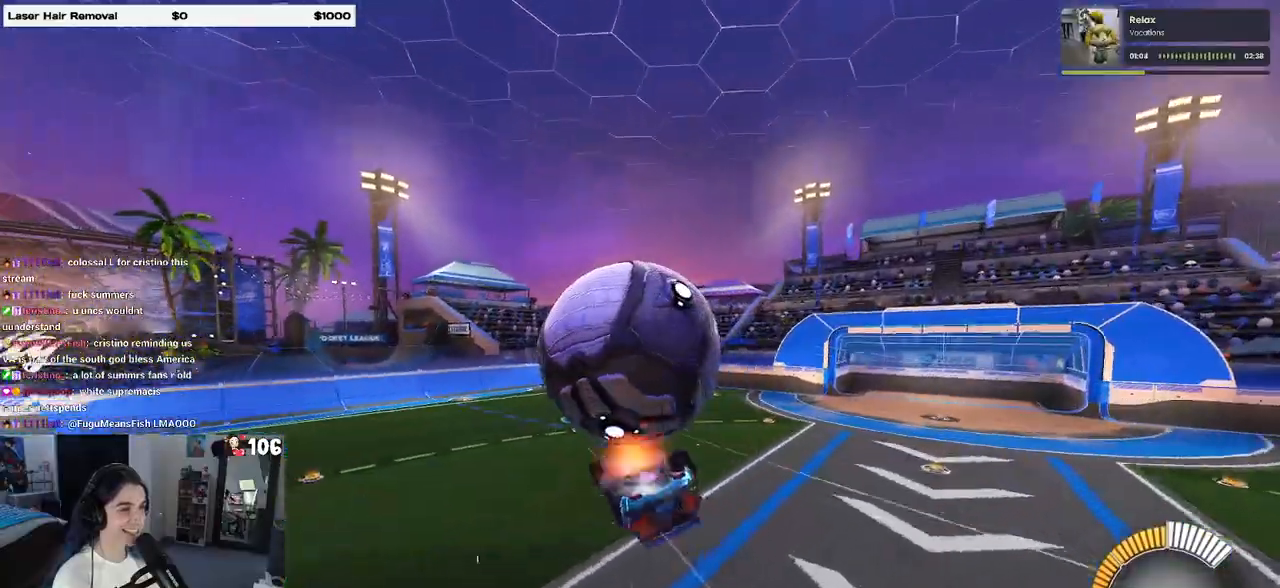
{"buttons": ["R2"], "left_stick": "down", "right_stick": "center", "events": [[50, "left_stick", "down"], [100, "CROSS", "up"]]}
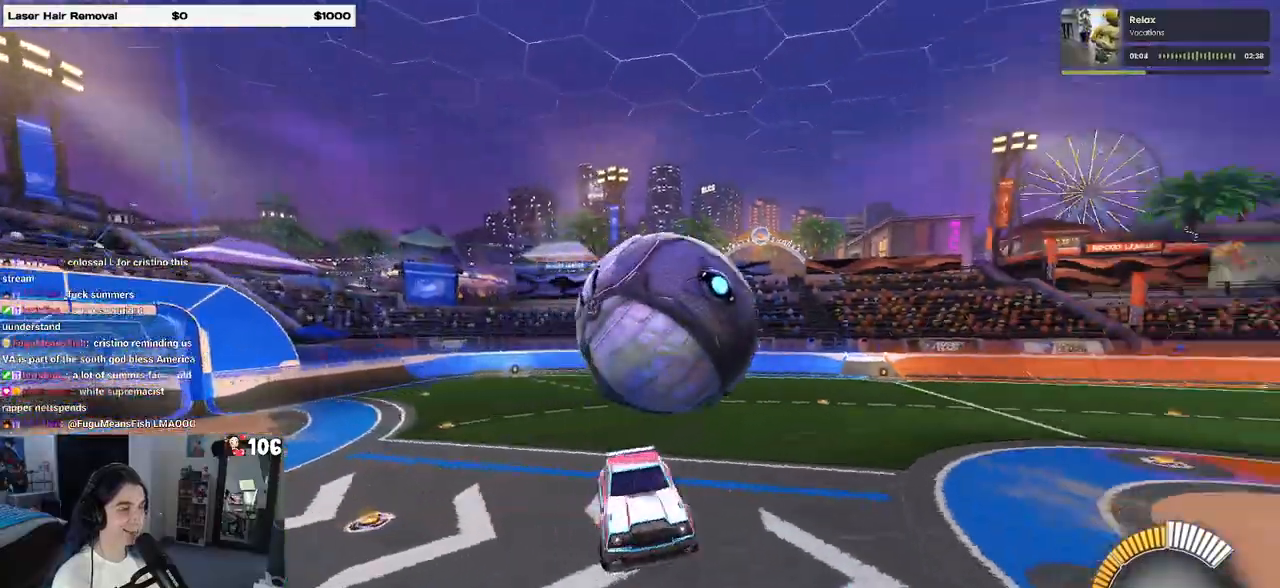
{"buttons": ["R2"], "left_stick": "right", "right_stick": "center", "events": [[17, "R2", "up"], [17, "left_stick", "center"], [100, "left_stick", "right"], [433, "R2", "down"]]}
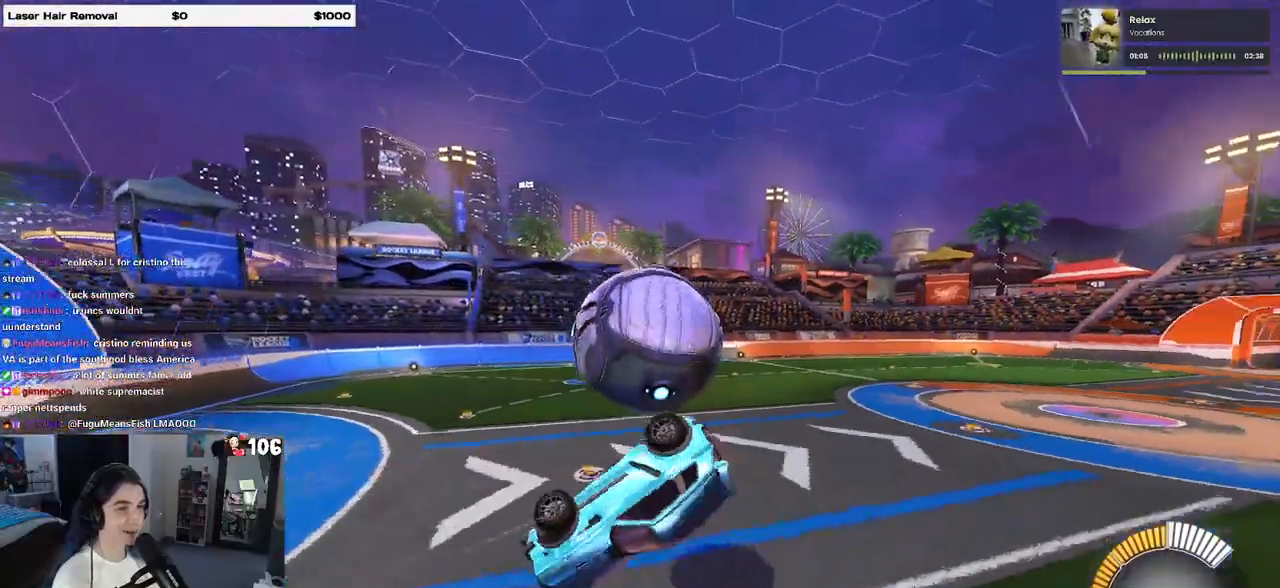
{"buttons": ["SQUARE", "R2"], "left_stick": "center", "right_stick": "center", "events": [[17, "SQUARE", "down"], [167, "left_stick", "down-right"], [417, "left_stick", "center"]]}
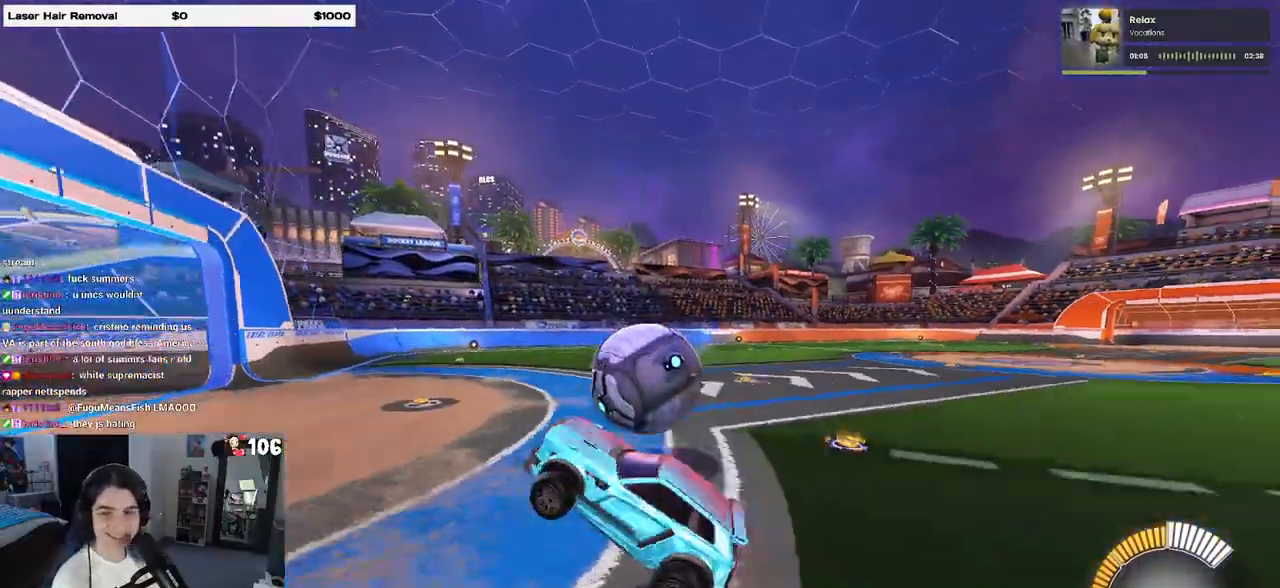
{"buttons": ["R1", "R2"], "left_stick": "right", "right_stick": "center", "events": [[117, "SQUARE", "up"], [150, "left_stick", "right"], [233, "R1", "down"]]}